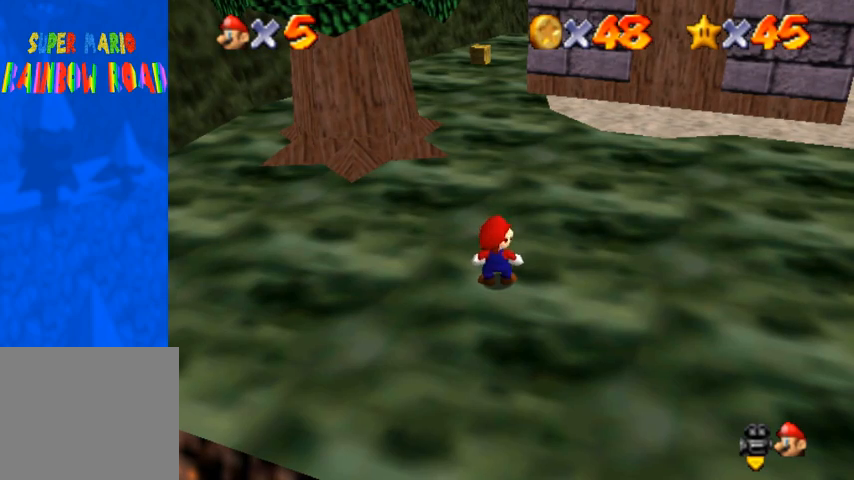
Gameplay with a controller (PlayStation layout); each line is a JSON object with the inputs held at the frame after it. "events" lists button and stick changes between this image and that frame as [ms after this image, input, new state], when the widget could be followed in between.
{"buttons": [], "left_stick": "up", "right_stick": "center", "events": [[67, "left_stick", "up"]]}
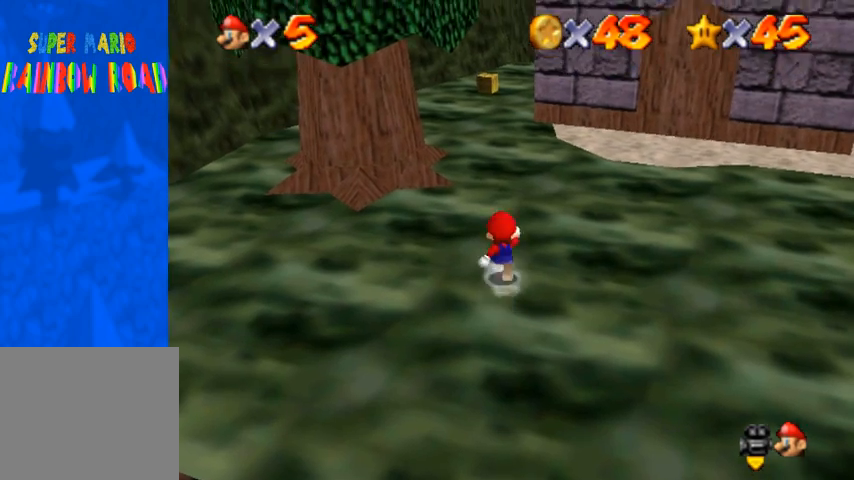
{"buttons": [], "left_stick": "up-left", "right_stick": "center", "events": [[67, "right_stick", "down-left"], [233, "right_stick", "center"], [333, "right_stick", "down-left"], [467, "right_stick", "center"], [500, "left_stick", "up-left"]]}
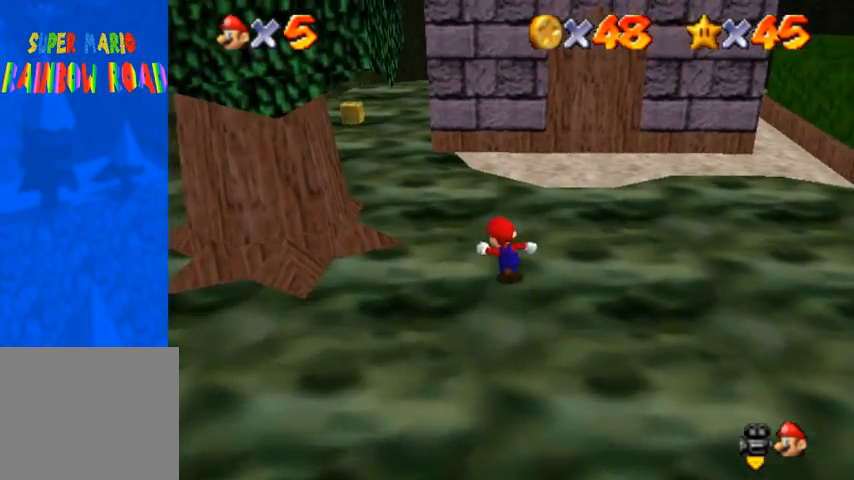
{"buttons": [], "left_stick": "up-left", "right_stick": "center", "events": [[33, "right_stick", "down-left"], [200, "right_stick", "center"], [267, "right_stick", "down-left"], [467, "right_stick", "center"]]}
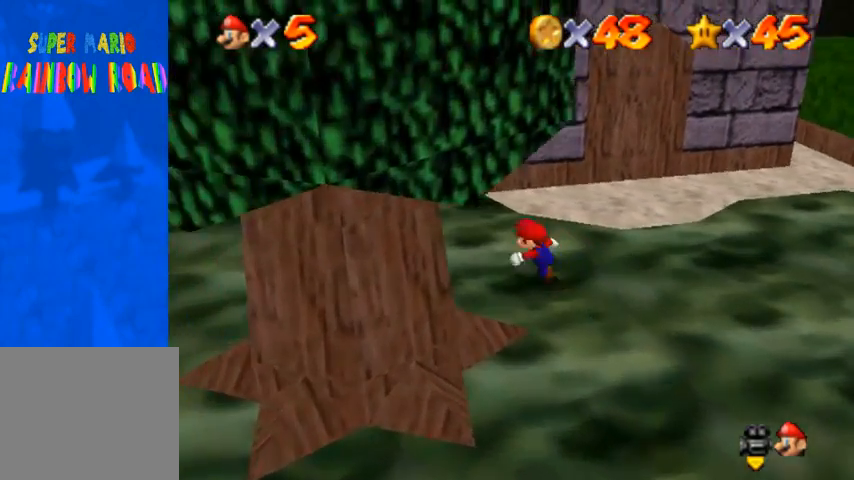
{"buttons": [], "left_stick": "up-left", "right_stick": "down-left", "events": [[133, "right_stick", "down-left"]]}
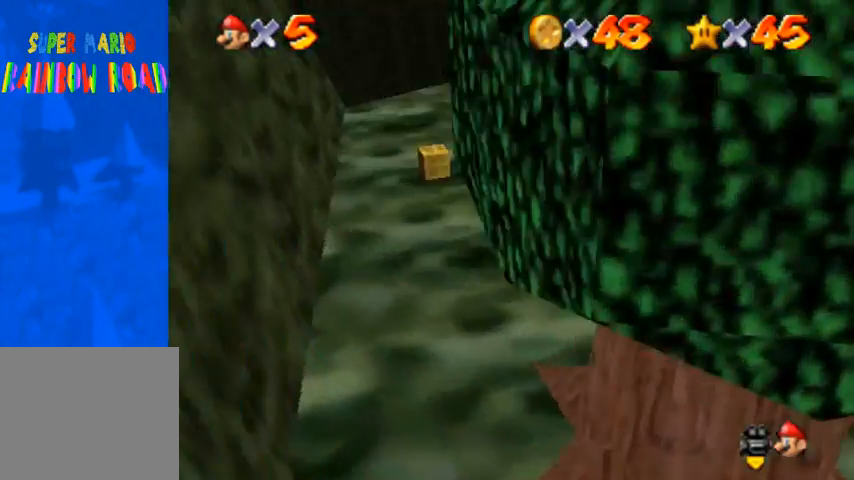
{"buttons": [], "left_stick": "up-left", "right_stick": "down-left", "events": []}
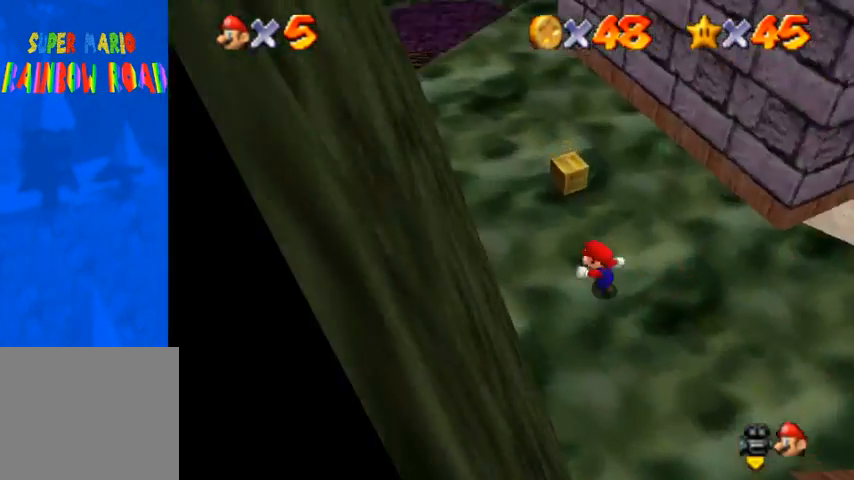
{"buttons": [], "left_stick": "center", "right_stick": "center", "events": [[33, "right_stick", "center"], [133, "right_stick", "down-left"], [300, "left_stick", "center"], [333, "right_stick", "left"], [467, "right_stick", "center"]]}
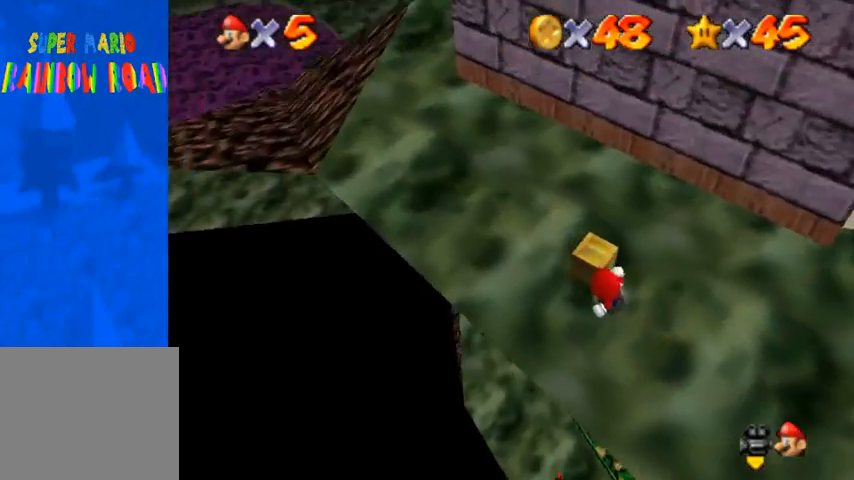
{"buttons": ["CROSS"], "left_stick": "down-left", "right_stick": "center", "events": [[467, "CROSS", "down"], [467, "left_stick", "down-left"]]}
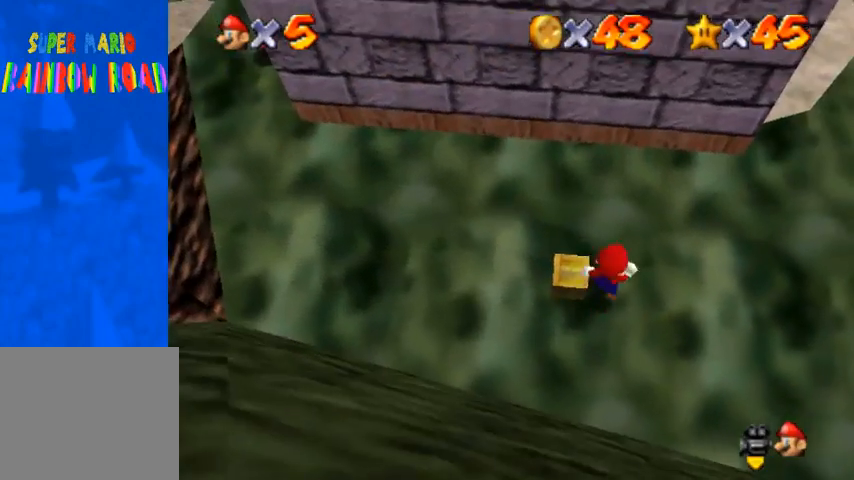
{"buttons": [], "left_stick": "up", "right_stick": "center", "events": [[167, "CROSS", "up"], [500, "left_stick", "up"]]}
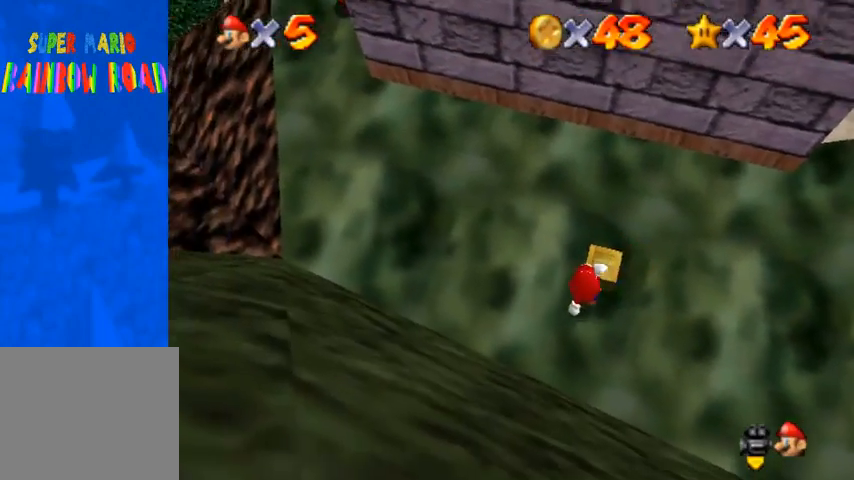
{"buttons": [], "left_stick": "center", "right_stick": "center", "events": [[233, "SQUARE", "down"], [300, "left_stick", "center"], [333, "SQUARE", "up"]]}
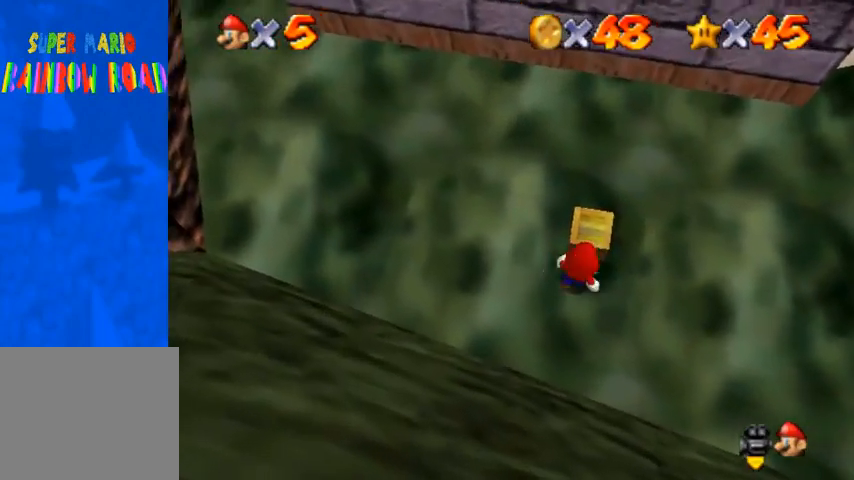
{"buttons": [], "left_stick": "up", "right_stick": "down-left", "events": [[33, "left_stick", "up"], [67, "SQUARE", "down"], [167, "SQUARE", "up"], [167, "left_stick", "center"], [233, "left_stick", "up"], [300, "right_stick", "down-left"]]}
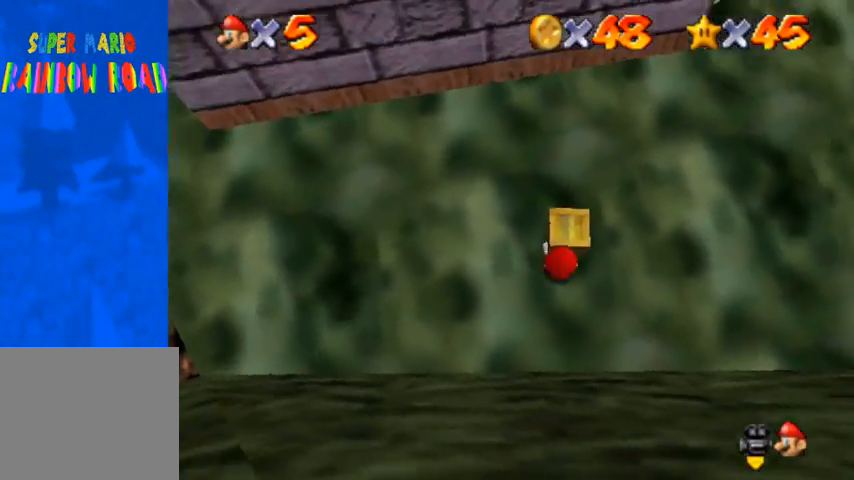
{"buttons": [], "left_stick": "up", "right_stick": "center", "events": [[33, "right_stick", "center"], [333, "CROSS", "down"], [467, "CROSS", "up"]]}
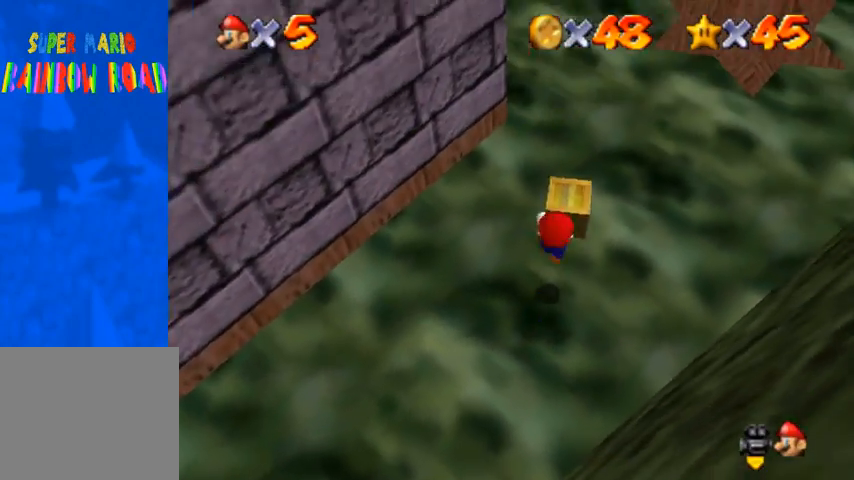
{"buttons": [], "left_stick": "up", "right_stick": "center", "events": [[100, "right_stick", "right"], [267, "right_stick", "center"], [333, "right_stick", "right"], [433, "right_stick", "center"]]}
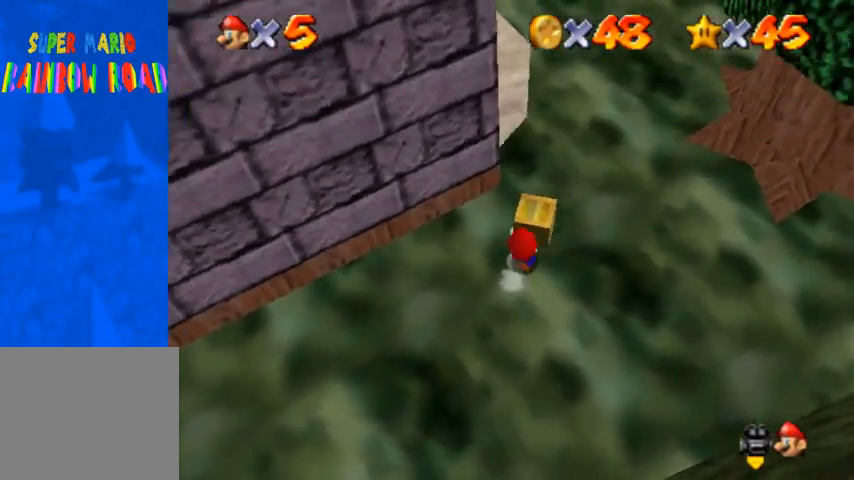
{"buttons": [], "left_stick": "up", "right_stick": "center", "events": [[67, "CROSS", "down"], [133, "CROSS", "up"], [300, "right_stick", "right"], [467, "right_stick", "center"]]}
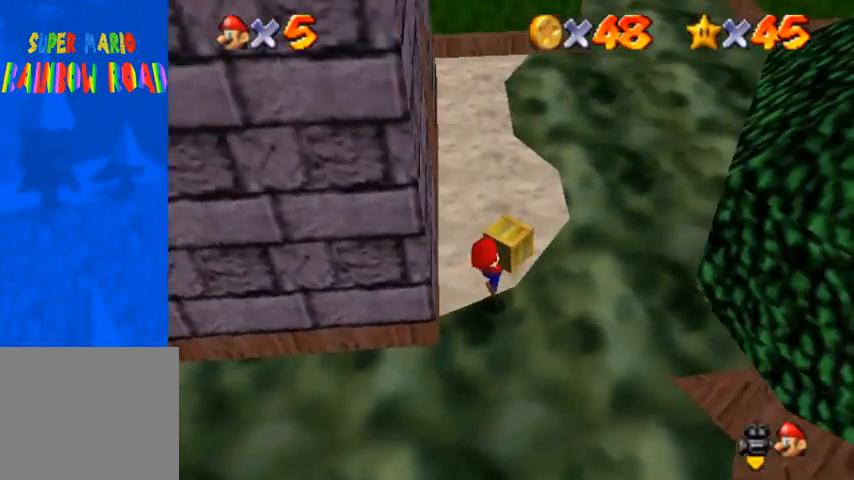
{"buttons": [], "left_stick": "up", "right_stick": "center", "events": [[33, "right_stick", "right"], [300, "right_stick", "center"], [433, "CROSS", "down"], [500, "CROSS", "up"]]}
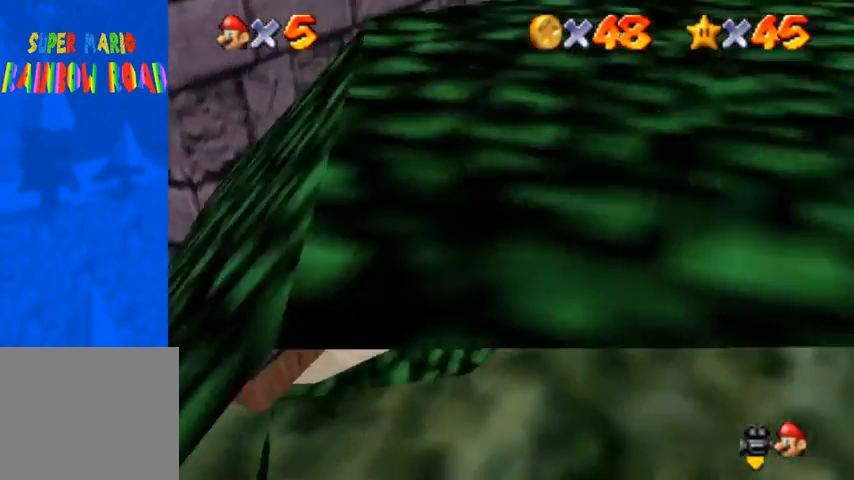
{"buttons": [], "left_stick": "up", "right_stick": "center", "events": [[167, "right_stick", "right"], [300, "right_stick", "center"], [367, "right_stick", "right"], [467, "right_stick", "center"]]}
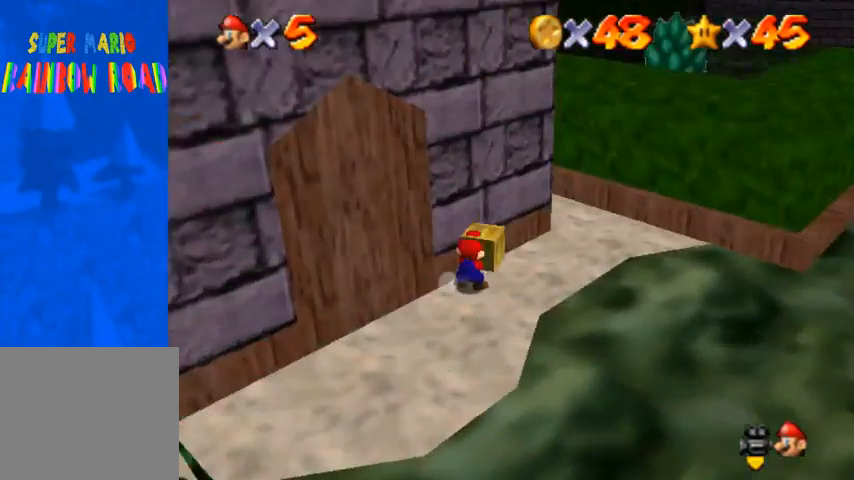
{"buttons": [], "left_stick": "up", "right_stick": "center", "events": [[333, "right_stick", "right"], [500, "right_stick", "center"]]}
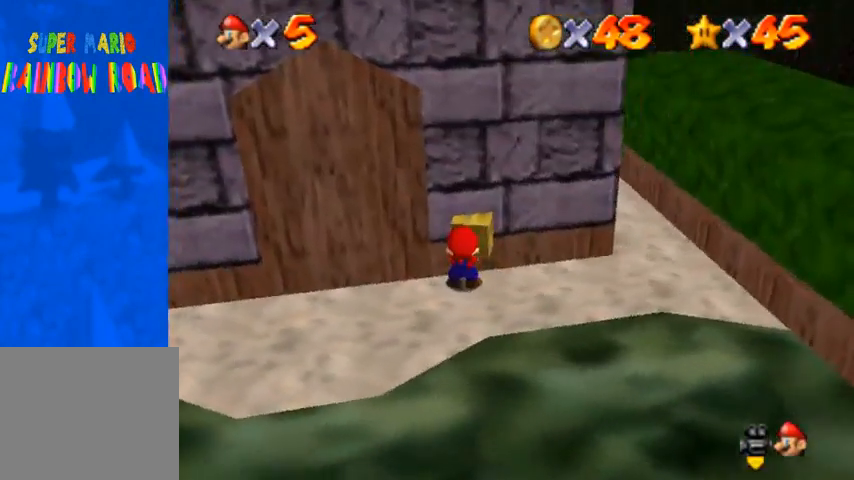
{"buttons": [], "left_stick": "center", "right_stick": "center", "events": [[67, "right_stick", "right"], [167, "left_stick", "center"], [200, "right_stick", "center"]]}
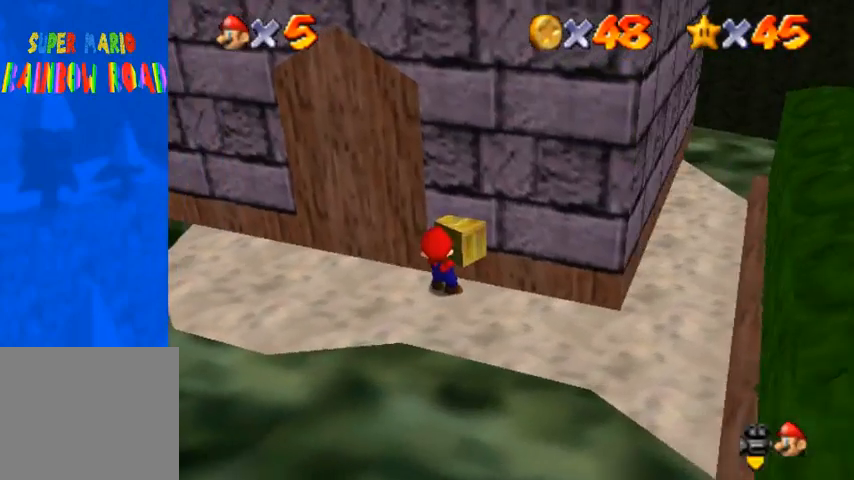
{"buttons": [], "left_stick": "center", "right_stick": "center", "events": [[333, "right_stick", "down-left"], [500, "right_stick", "center"]]}
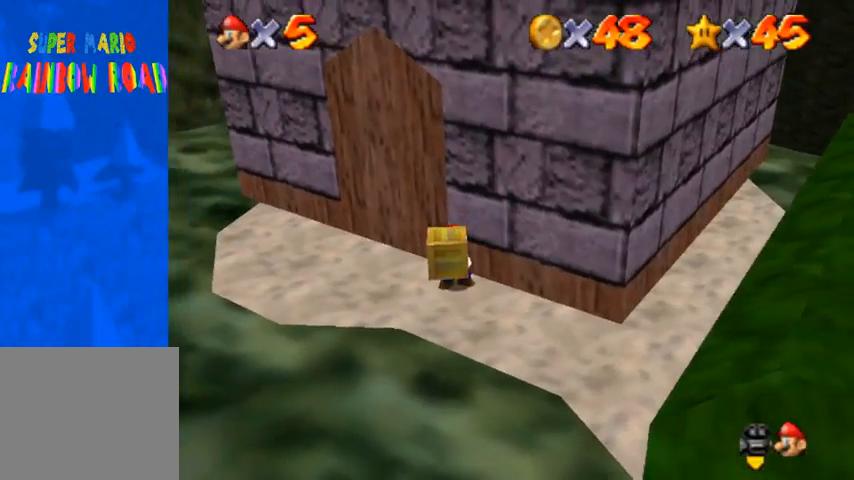
{"buttons": [], "left_stick": "center", "right_stick": "center", "events": [[67, "right_stick", "down-left"], [233, "right_stick", "center"]]}
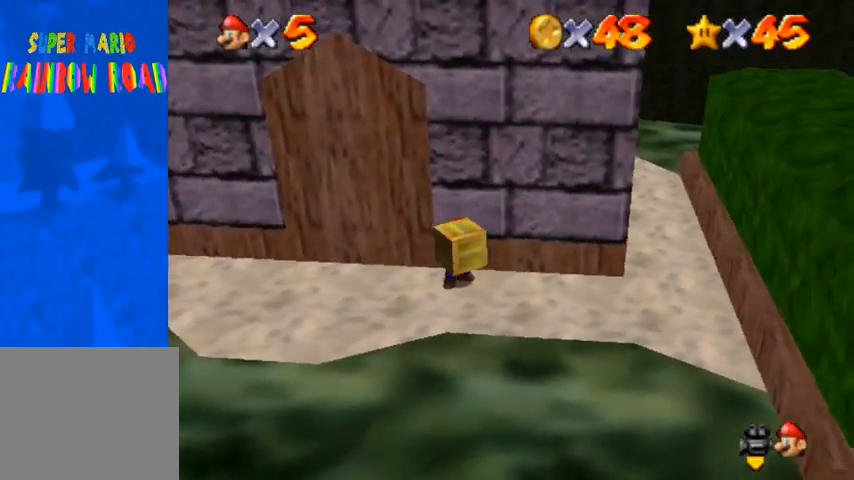
{"buttons": ["R1"], "left_stick": "center", "right_stick": "center", "events": [[467, "R1", "down"]]}
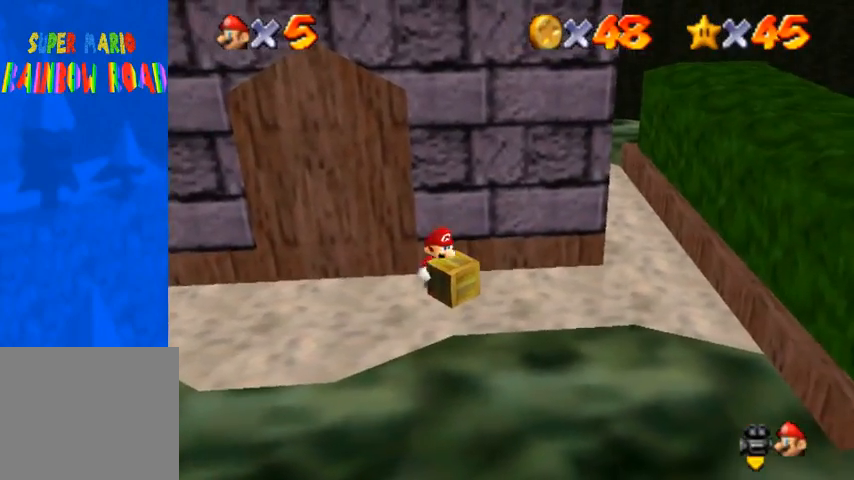
{"buttons": ["CROSS"], "left_stick": "right", "right_stick": "center", "events": [[133, "R1", "up"], [433, "CROSS", "down"], [467, "left_stick", "right"]]}
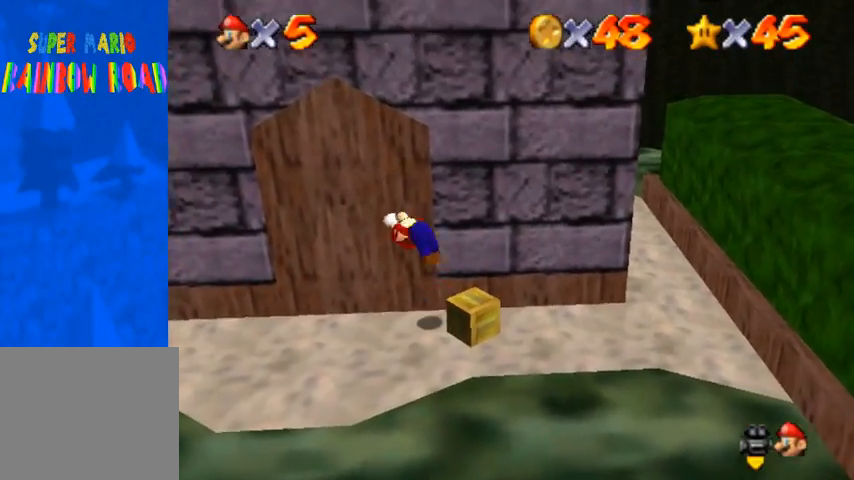
{"buttons": [], "left_stick": "right", "right_stick": "center", "events": [[367, "CROSS", "up"]]}
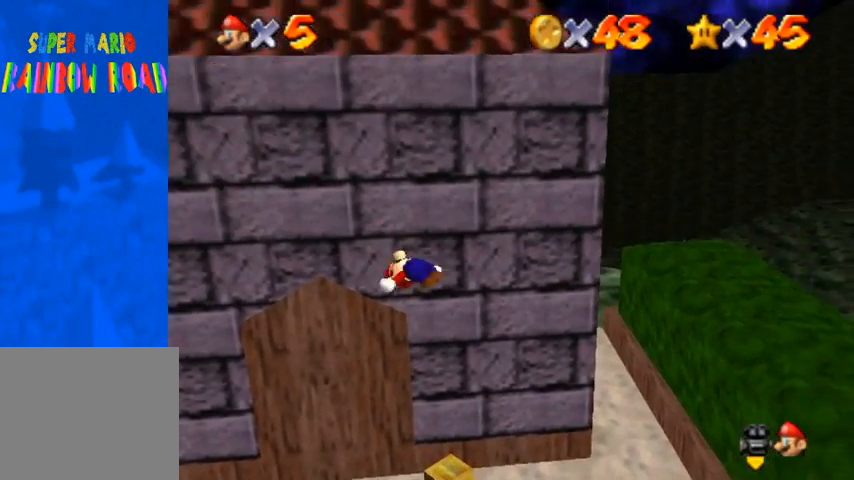
{"buttons": [], "left_stick": "right", "right_stick": "center", "events": [[233, "R1", "down"], [367, "R1", "up"]]}
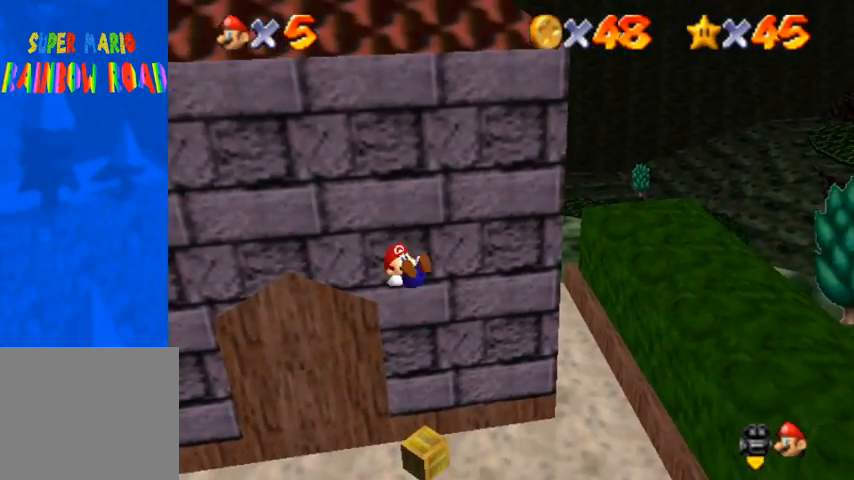
{"buttons": [], "left_stick": "center", "right_stick": "center", "events": [[33, "left_stick", "center"]]}
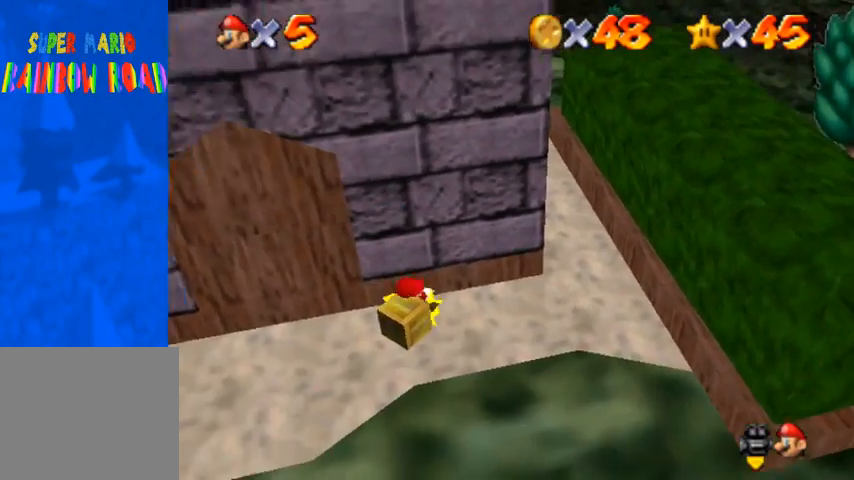
{"buttons": [], "left_stick": "center", "right_stick": "center", "events": [[333, "left_stick", "down-left"], [467, "left_stick", "center"]]}
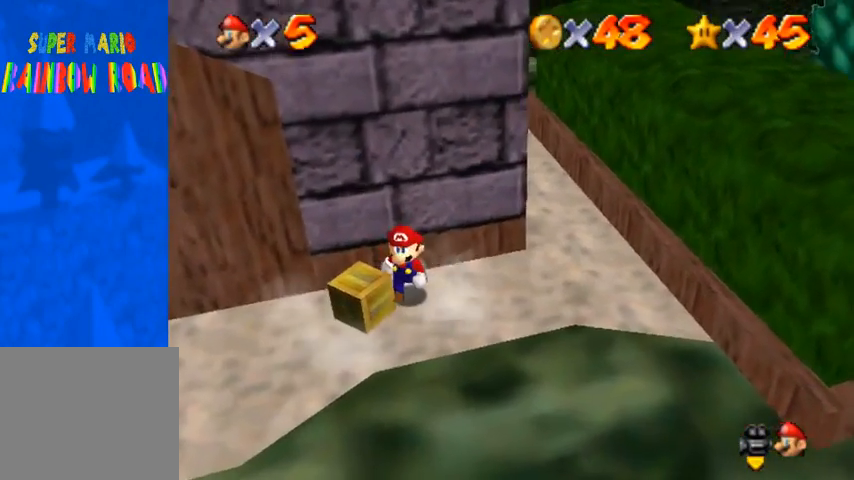
{"buttons": [], "left_stick": "center", "right_stick": "center", "events": [[200, "left_stick", "left"], [300, "SQUARE", "down"], [333, "SQUARE", "up"], [333, "left_stick", "center"]]}
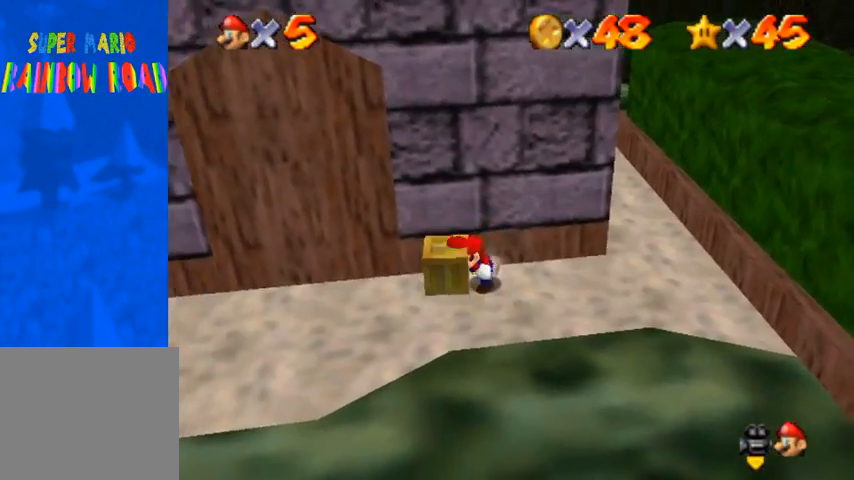
{"buttons": ["CROSS"], "left_stick": "left", "right_stick": "center", "events": [[100, "left_stick", "left"], [100, "right_stick", "right"], [200, "right_stick", "center"], [333, "right_stick", "right"], [400, "right_stick", "center"], [500, "CROSS", "down"]]}
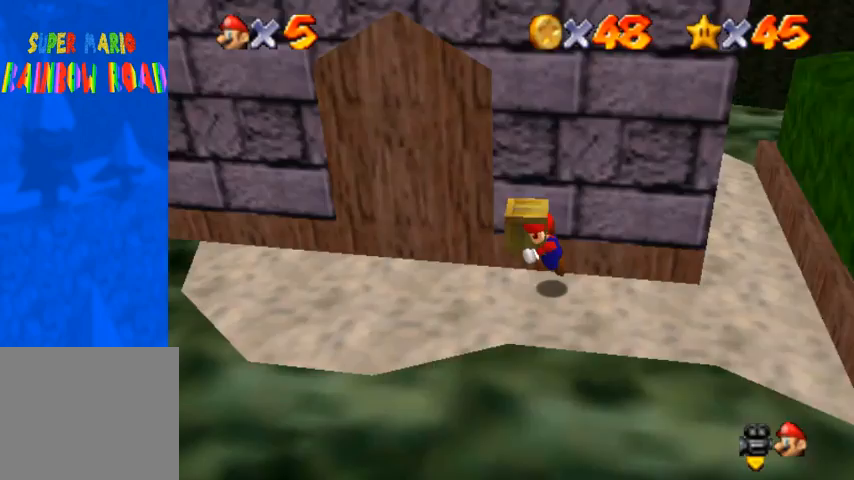
{"buttons": [], "left_stick": "left", "right_stick": "center", "events": [[233, "CROSS", "up"], [400, "right_stick", "right"], [500, "right_stick", "center"]]}
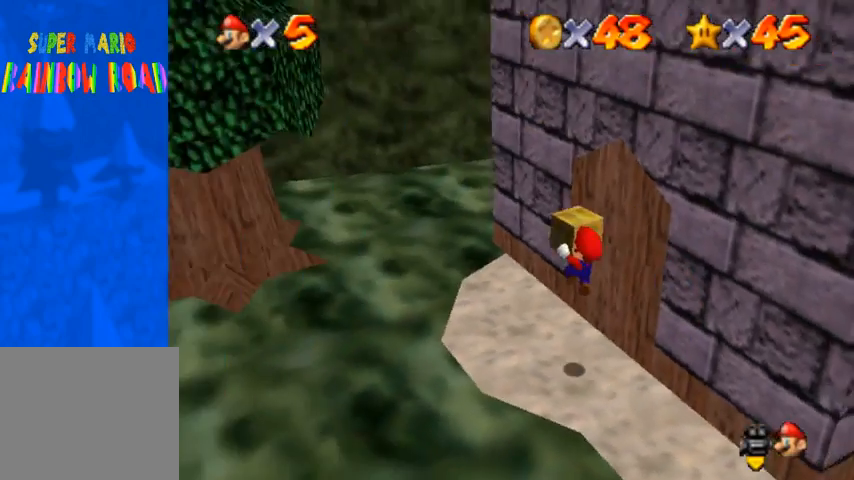
{"buttons": [], "left_stick": "up", "right_stick": "center", "events": [[33, "left_stick", "up-left"], [267, "right_stick", "right"], [433, "left_stick", "up"], [433, "right_stick", "center"]]}
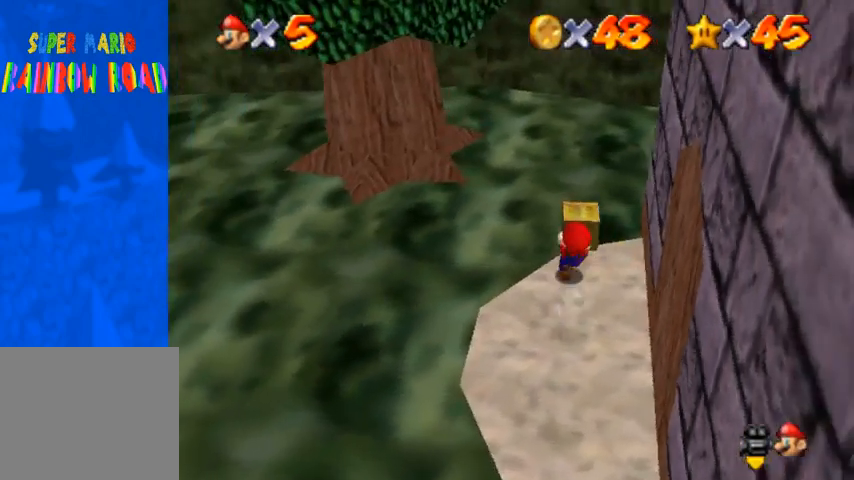
{"buttons": [], "left_stick": "up", "right_stick": "center", "events": [[333, "CROSS", "down"], [433, "CROSS", "up"]]}